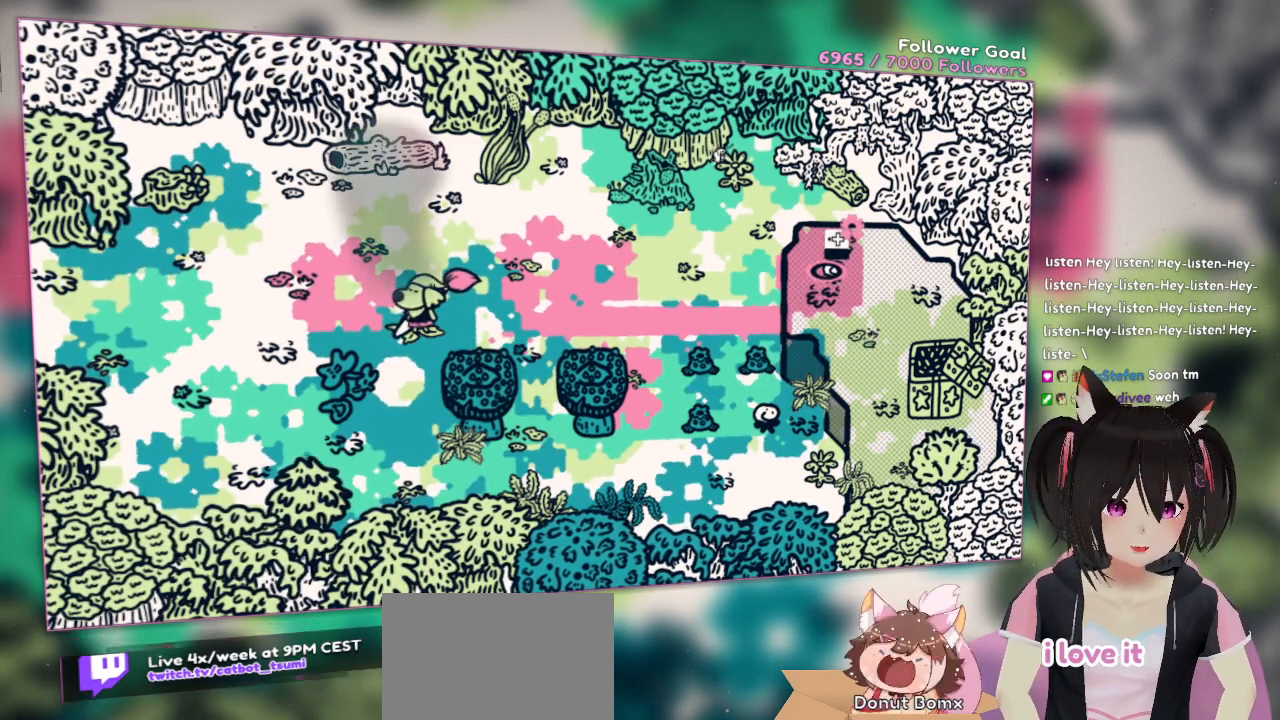
Gameplay with a controller (Nintendo layout); each line is a JSON object with the inputs held at the frame after it. "events" lists button and stick changes between this image and that frame as [ms after this image, input, new state], when the widget could be followed in between.
{"buttons": [], "left_stick": "up-left", "right_stick": "center", "events": [[100, "left_stick", "left"], [300, "left_stick", "up-left"]]}
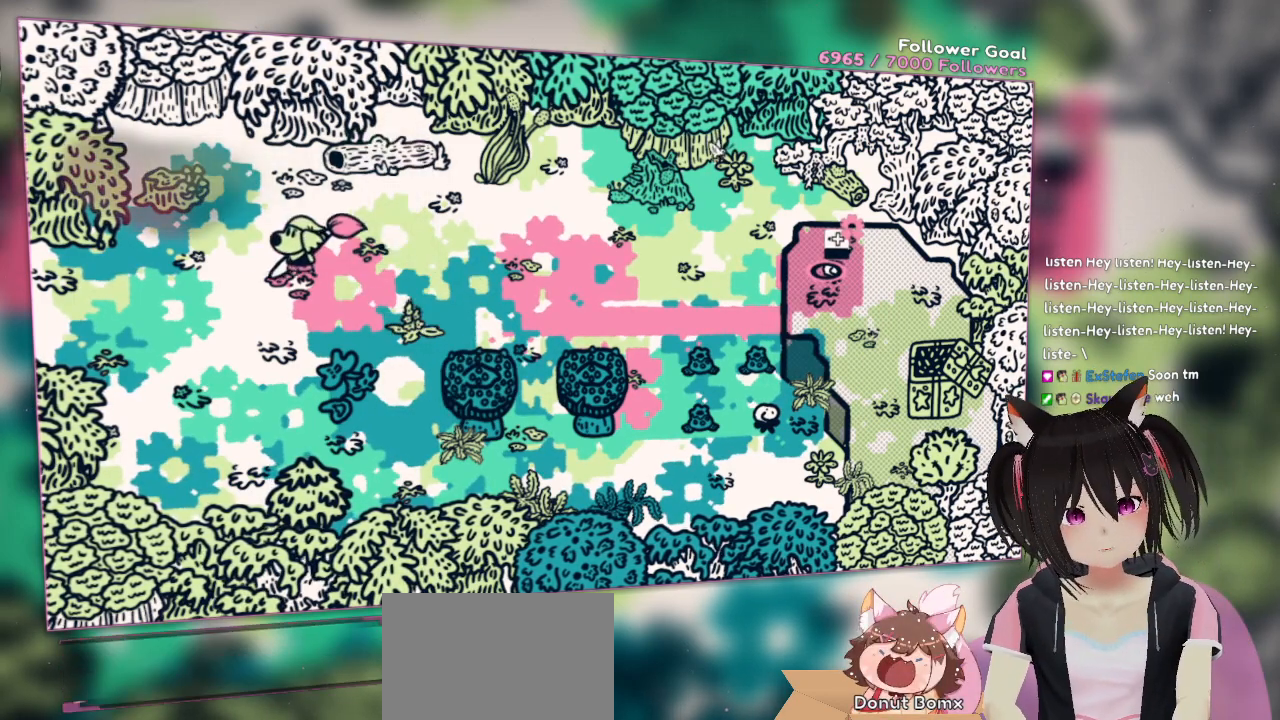
{"buttons": [], "left_stick": "down", "right_stick": "center", "events": [[433, "left_stick", "down"]]}
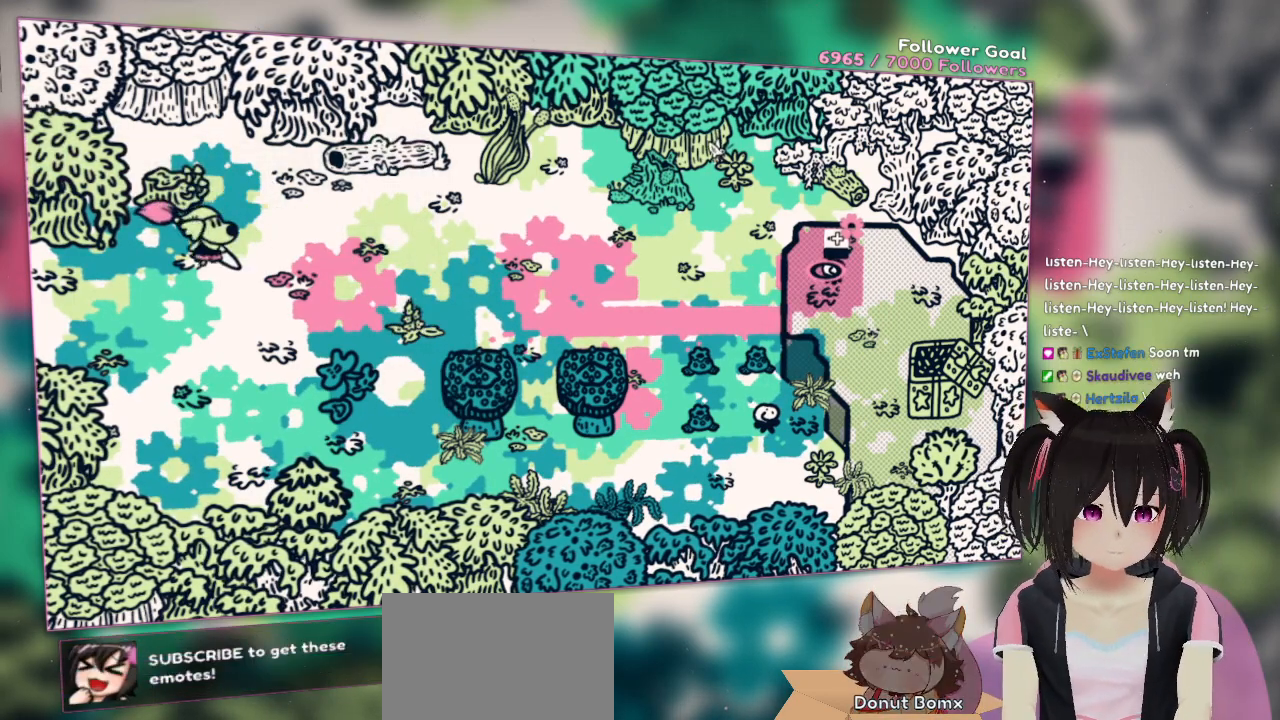
{"buttons": [], "left_stick": "center", "right_stick": "center", "events": [[117, "left_stick", "center"]]}
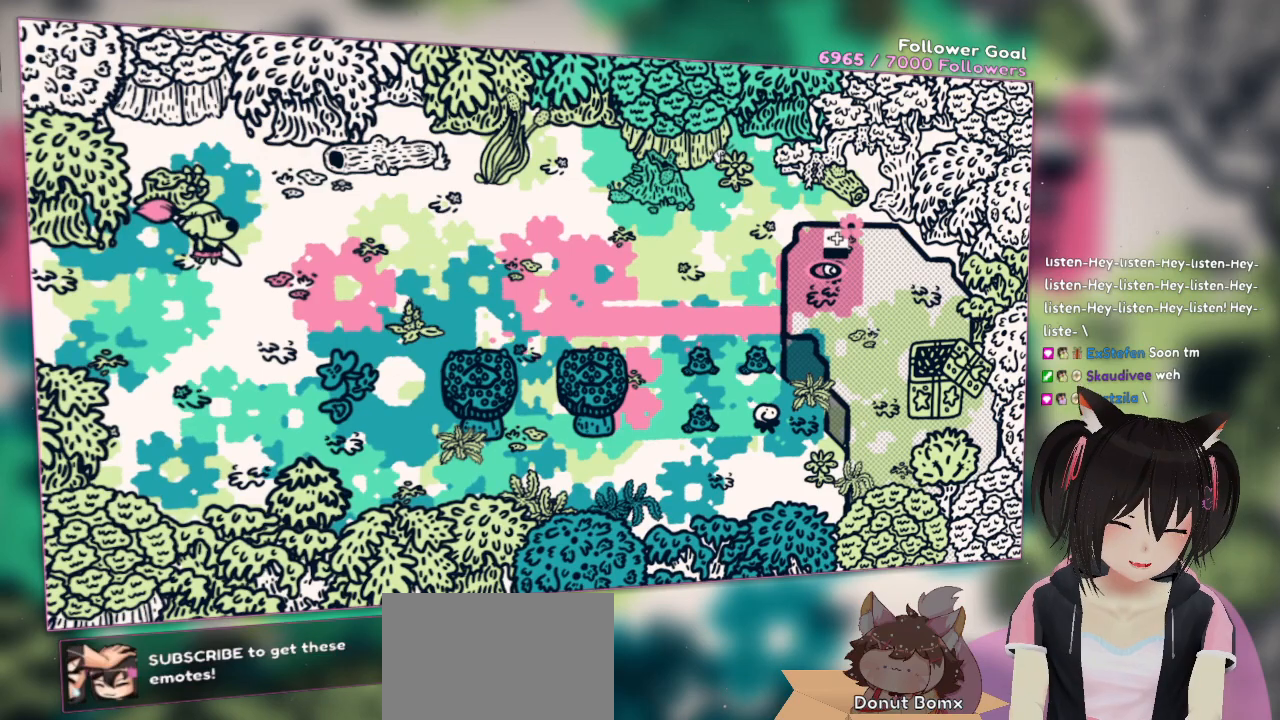
{"buttons": [], "left_stick": "center", "right_stick": "center", "events": [[367, "L2", "down"], [450, "L2", "up"]]}
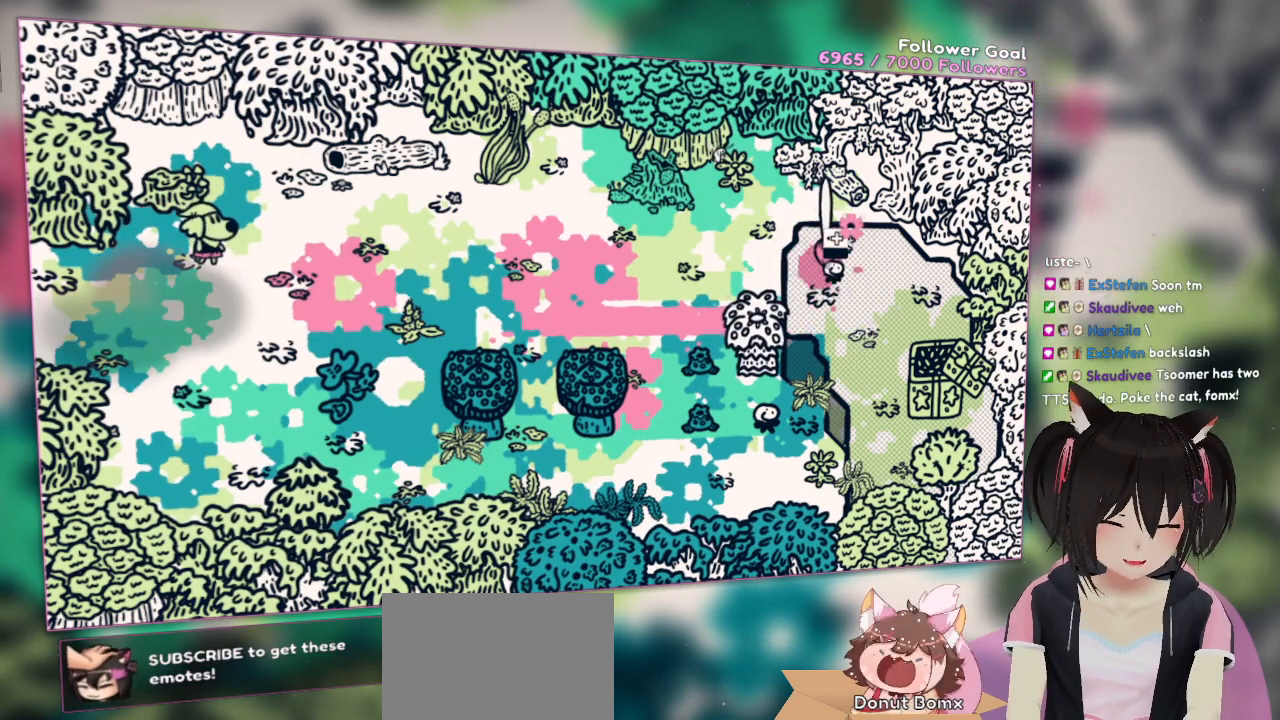
{"buttons": [], "left_stick": "center", "right_stick": "up", "events": [[67, "left_stick", "left"], [67, "right_stick", "up"], [233, "left_stick", "center"], [417, "right_stick", "center"], [467, "right_stick", "up"]]}
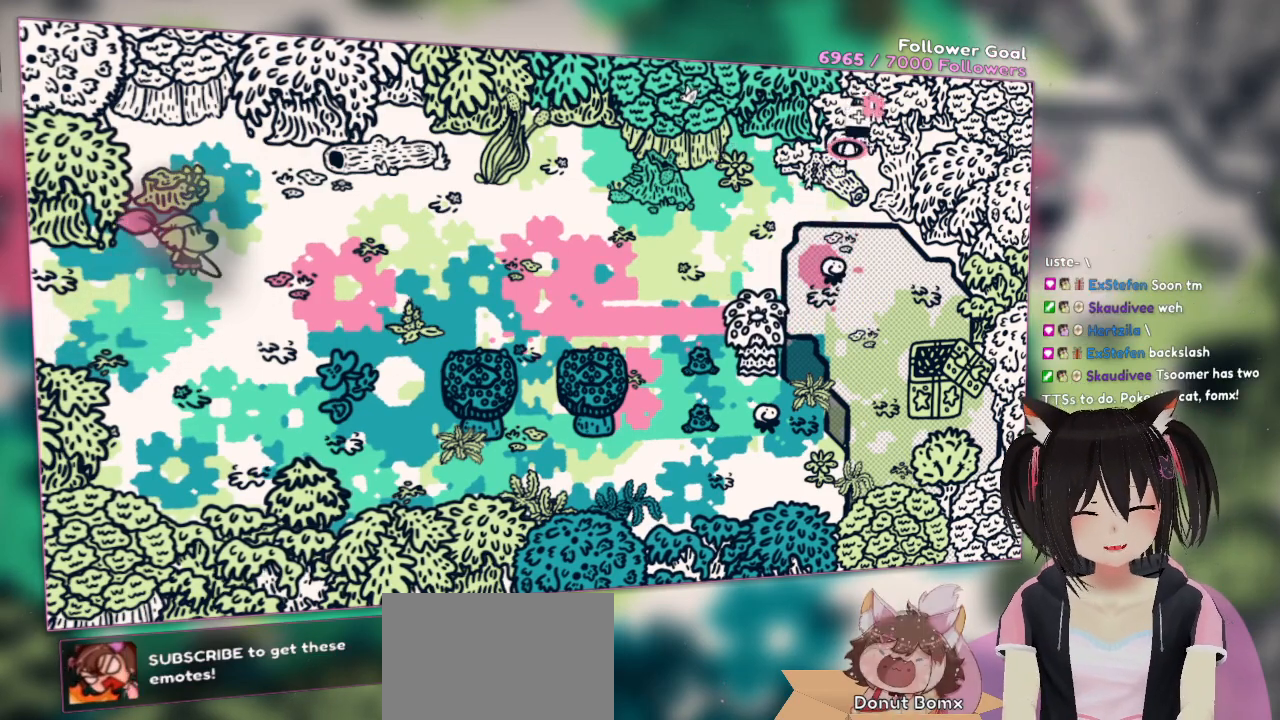
{"buttons": [], "left_stick": "down", "right_stick": "center", "events": [[167, "right_stick", "center"], [317, "left_stick", "down"]]}
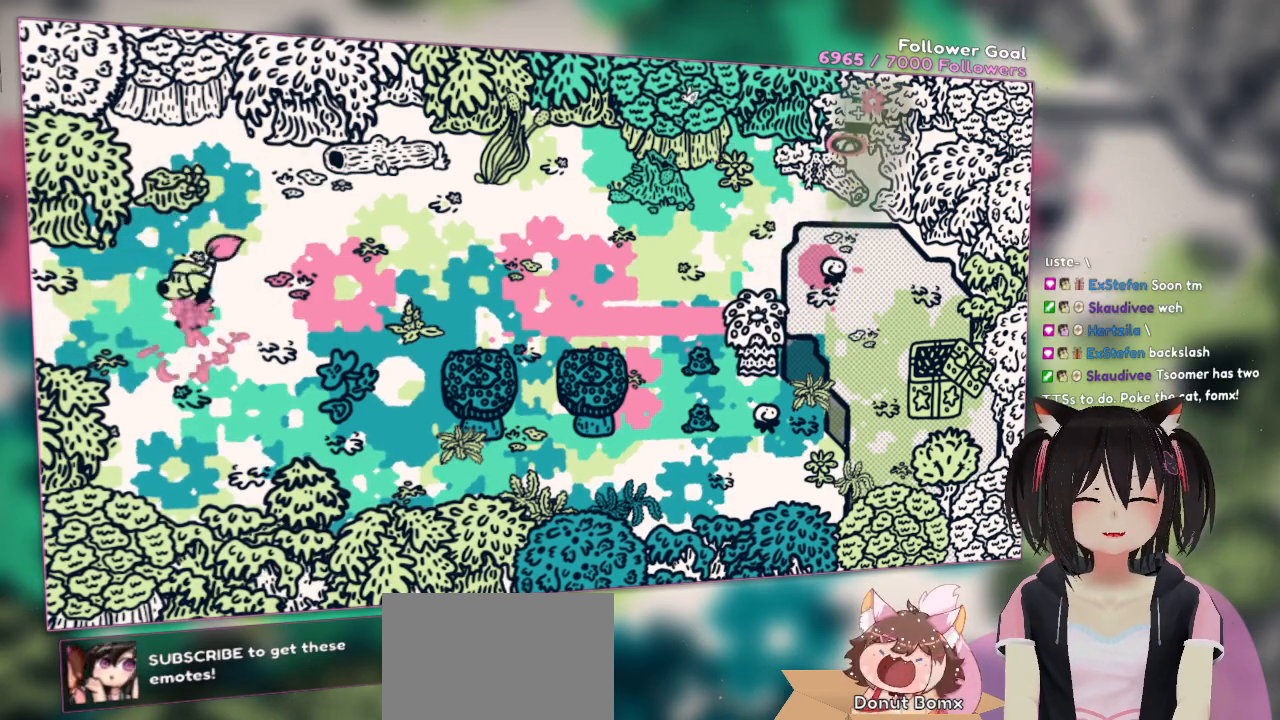
{"buttons": [], "left_stick": "center", "right_stick": "center", "events": [[33, "right_stick", "down"], [67, "X", "down"], [67, "left_stick", "center"], [217, "right_stick", "up-right"], [433, "X", "up"], [483, "right_stick", "center"]]}
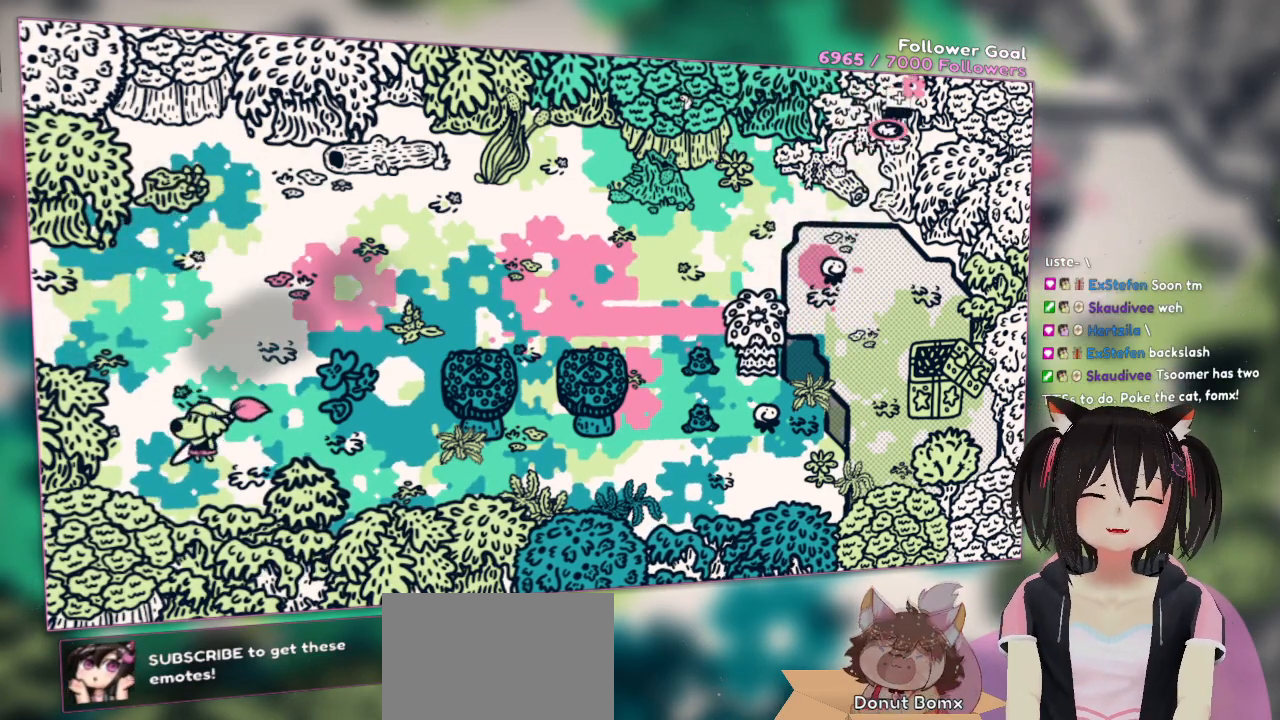
{"buttons": [], "left_stick": "up-left", "right_stick": "down-left", "events": [[50, "right_stick", "down-left"], [250, "left_stick", "up-left"]]}
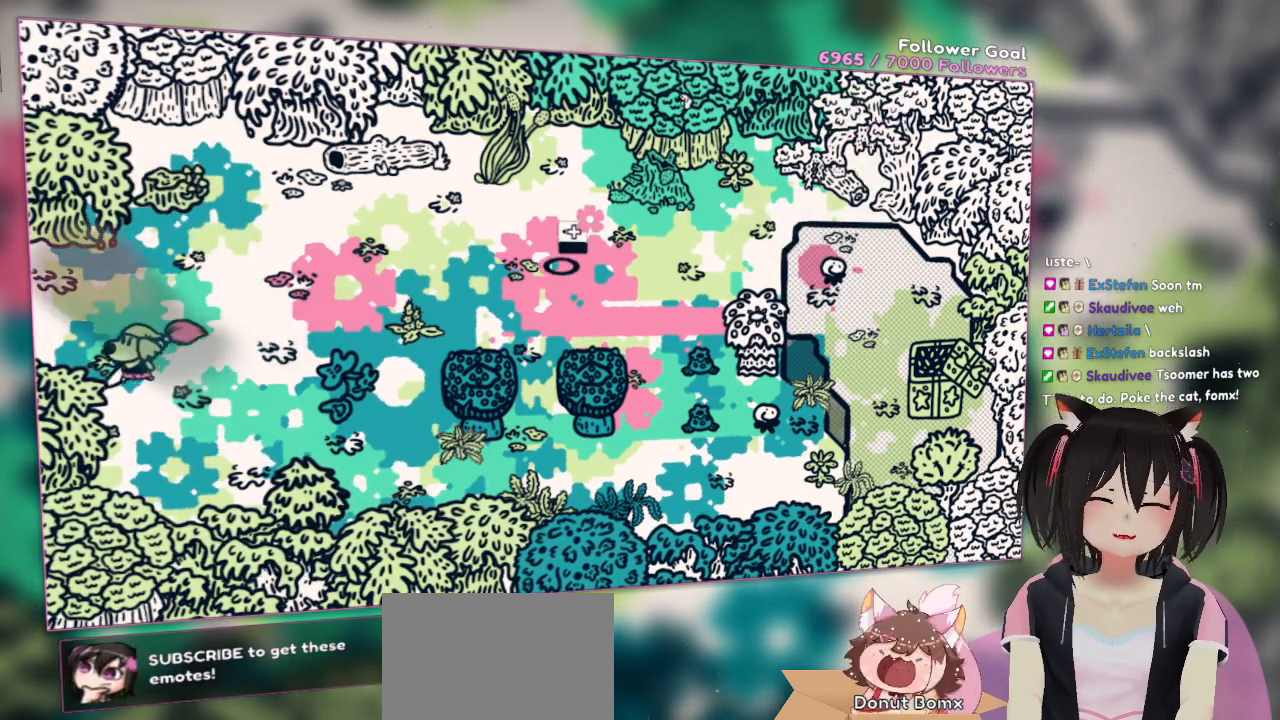
{"buttons": [], "left_stick": "up-left", "right_stick": "center", "events": [[50, "right_stick", "center"]]}
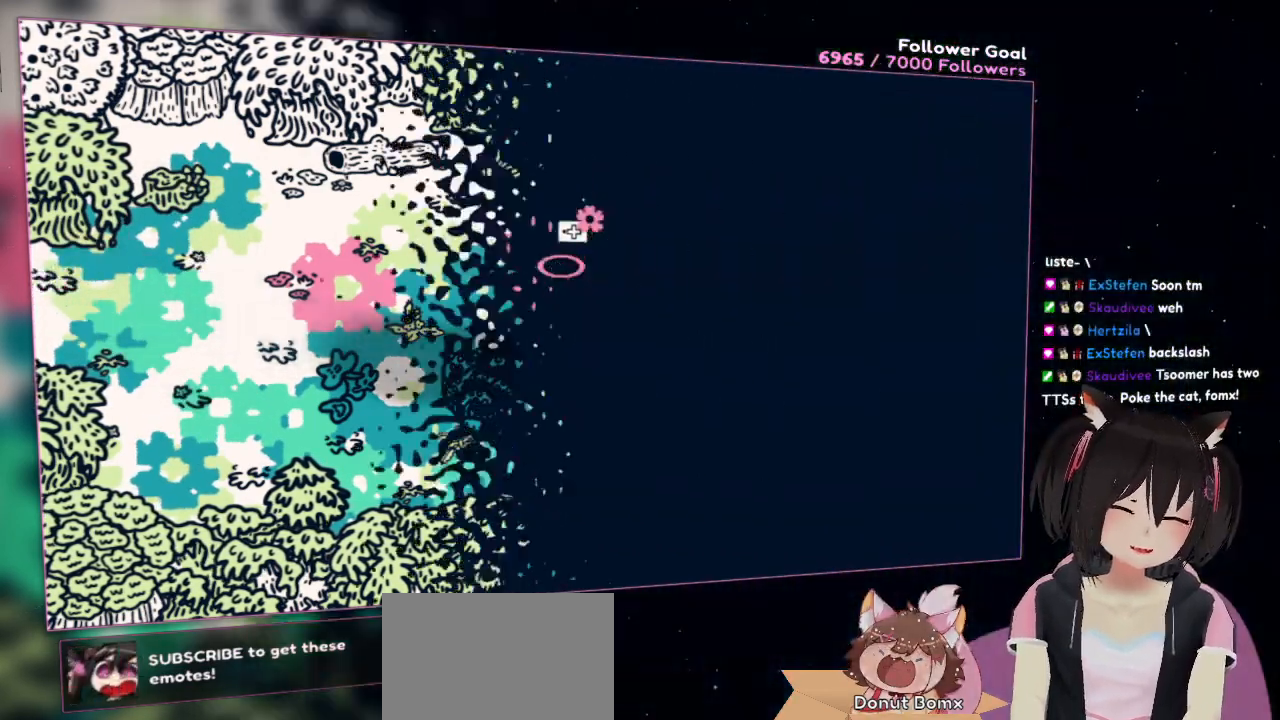
{"buttons": [], "left_stick": "up-left", "right_stick": "center", "events": []}
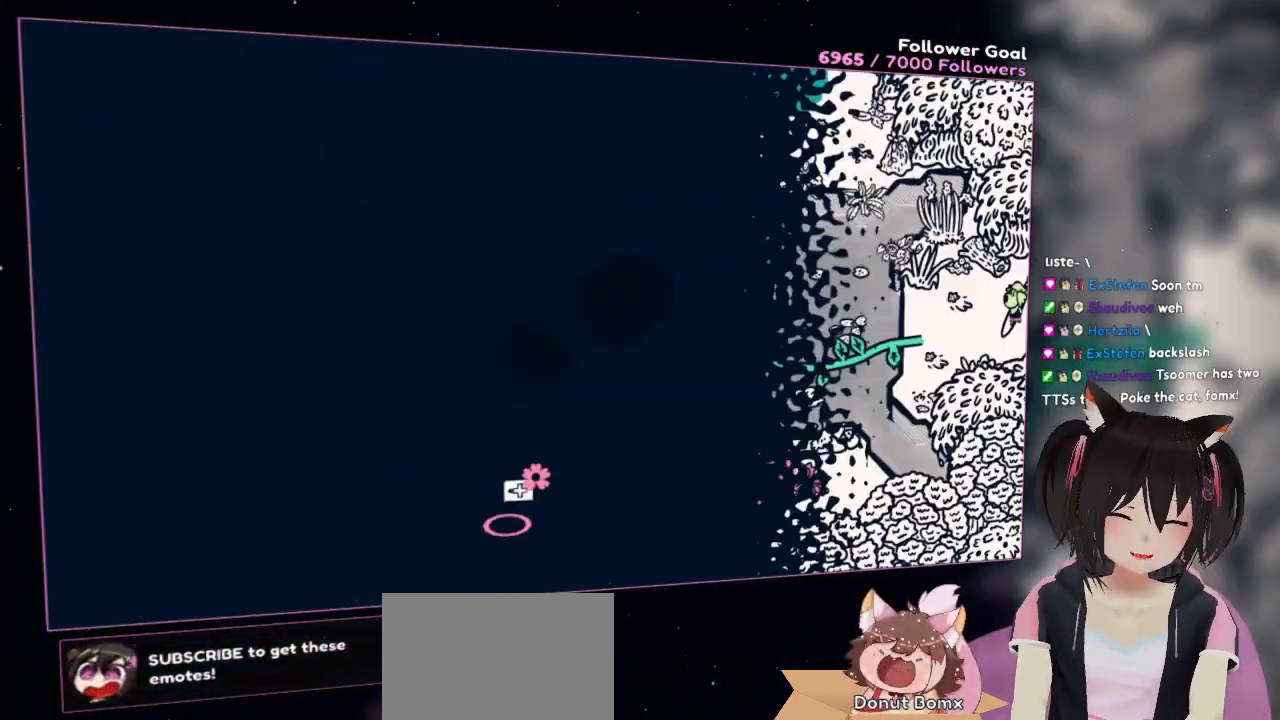
{"buttons": [], "left_stick": "center", "right_stick": "center", "events": [[267, "left_stick", "center"]]}
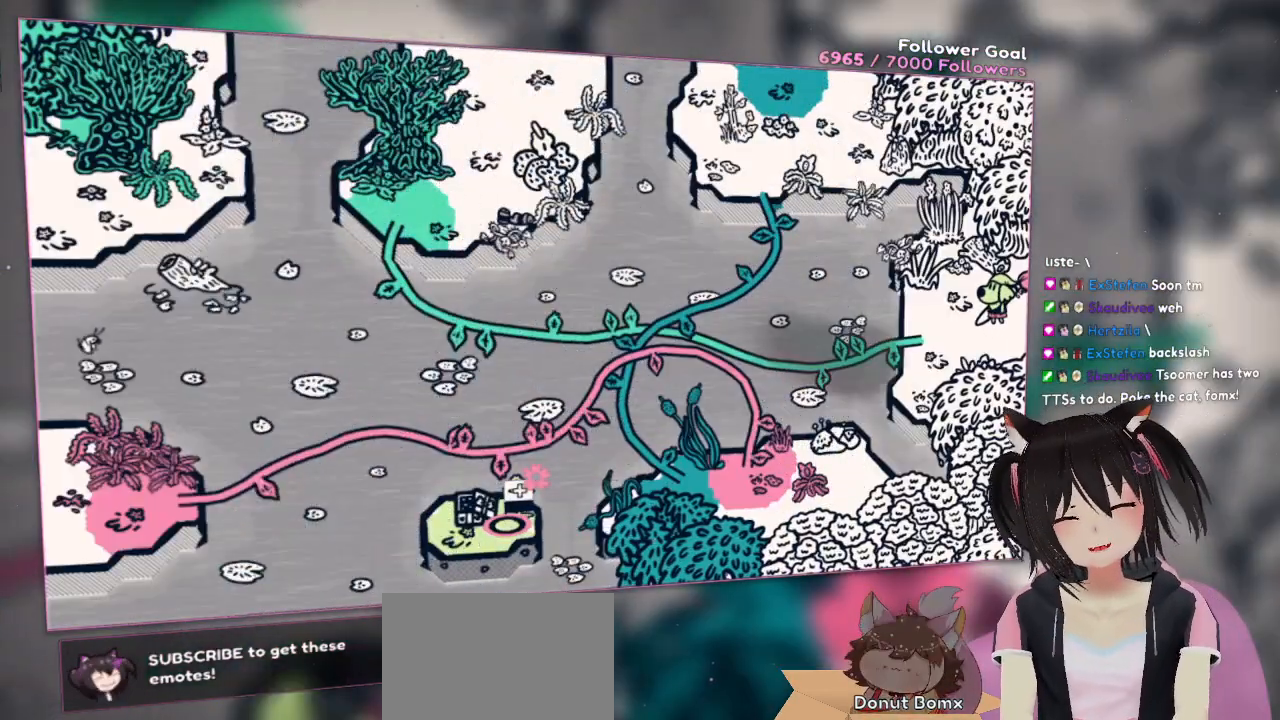
{"buttons": [], "left_stick": "down-left", "right_stick": "up-right", "events": [[117, "left_stick", "up-left"], [350, "left_stick", "left"], [350, "right_stick", "up-right"], [450, "left_stick", "down-left"]]}
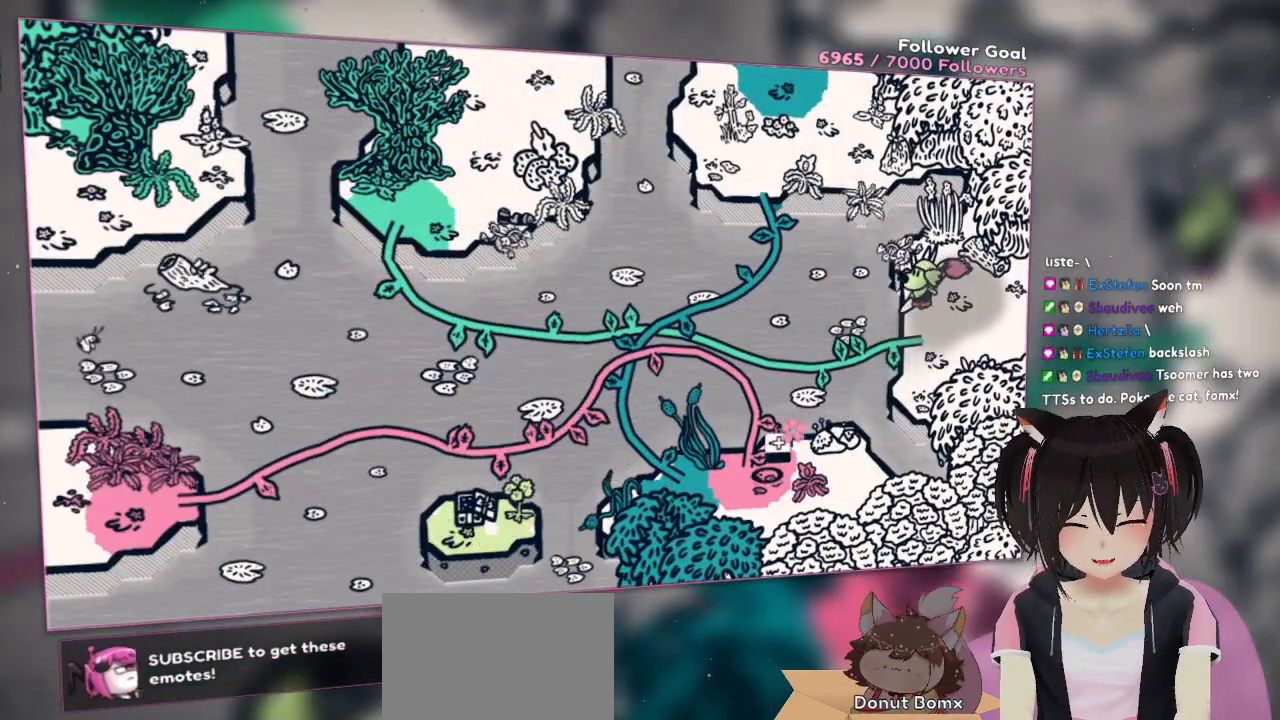
{"buttons": [], "left_stick": "up-right", "right_stick": "center", "events": [[117, "left_stick", "down"], [250, "left_stick", "center"], [450, "left_stick", "up-right"], [450, "right_stick", "center"]]}
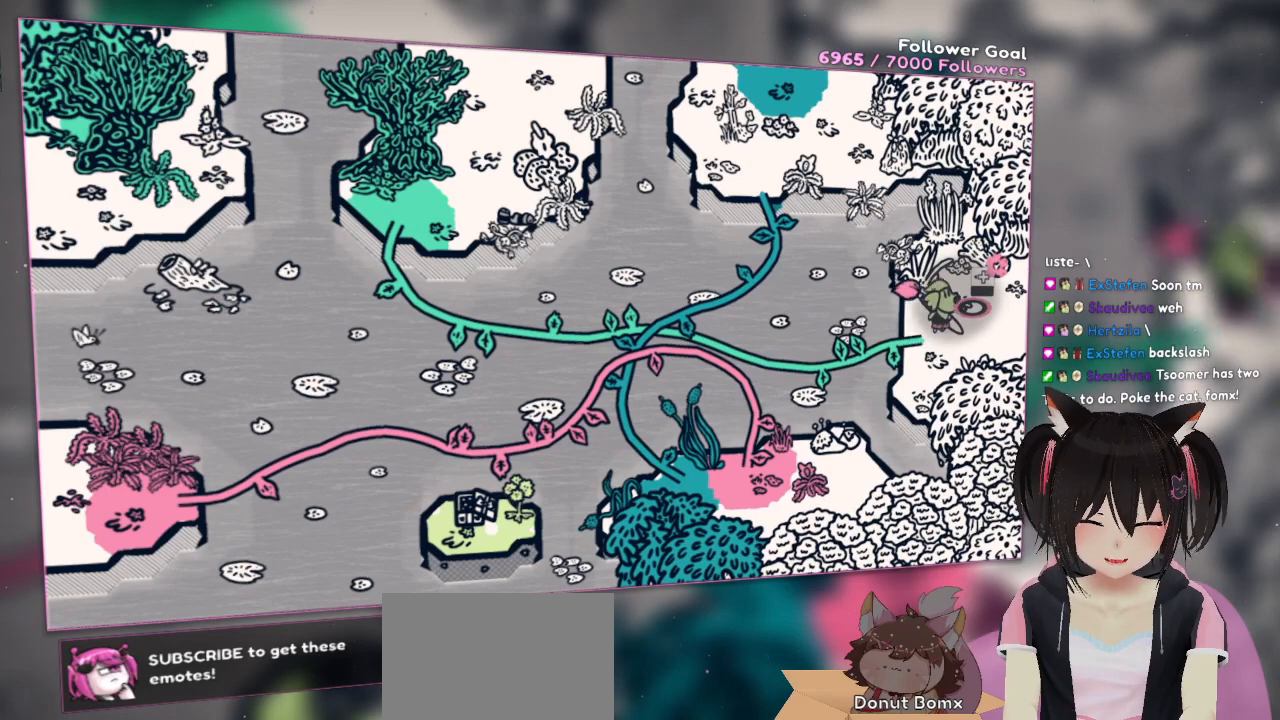
{"buttons": ["L1"], "left_stick": "center", "right_stick": "down-left", "events": [[217, "L1", "down"], [283, "left_stick", "center"], [317, "L1", "up"], [350, "right_stick", "down-left"], [483, "L1", "down"]]}
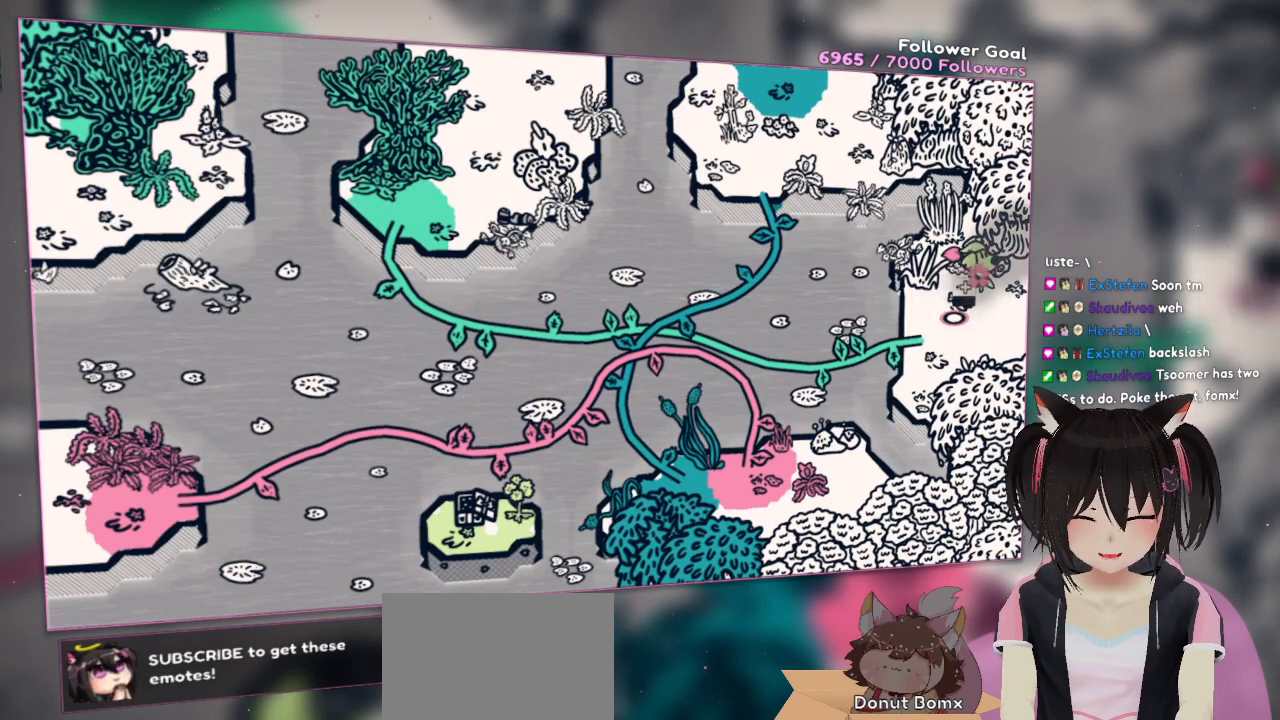
{"buttons": [], "left_stick": "center", "right_stick": "center", "events": [[117, "L1", "up"], [183, "R1", "down"], [250, "right_stick", "center"], [300, "R1", "up"]]}
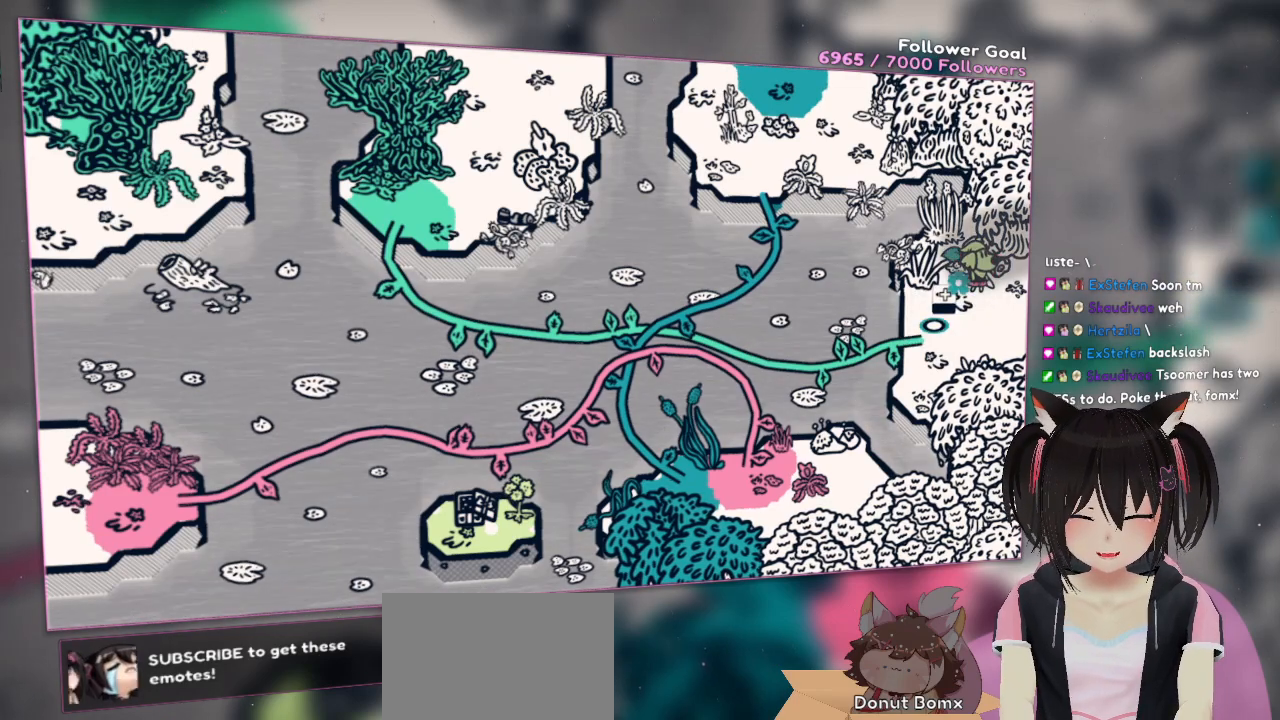
{"buttons": ["R1"], "left_stick": "center", "right_stick": "center", "events": [[33, "R1", "down"], [183, "R1", "up"], [367, "R1", "down"]]}
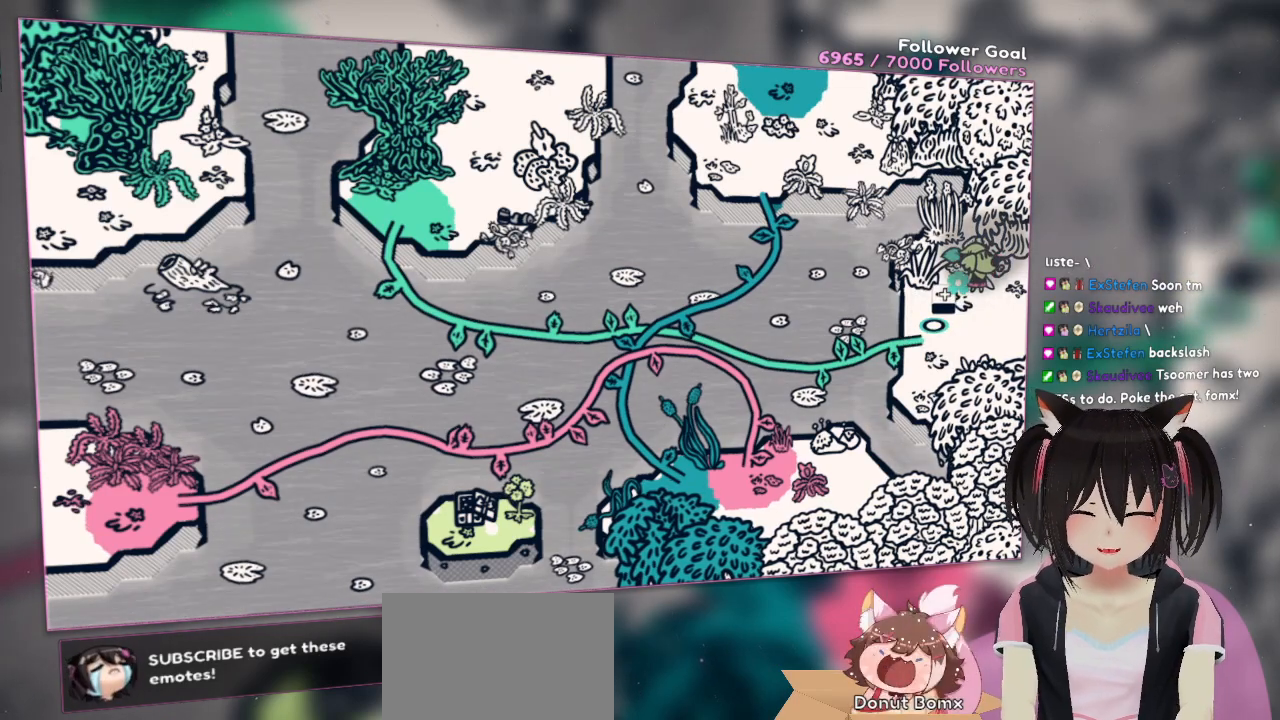
{"buttons": [], "left_stick": "center", "right_stick": "center", "events": [[17, "R1", "up"], [233, "R2", "down"], [317, "R2", "up"]]}
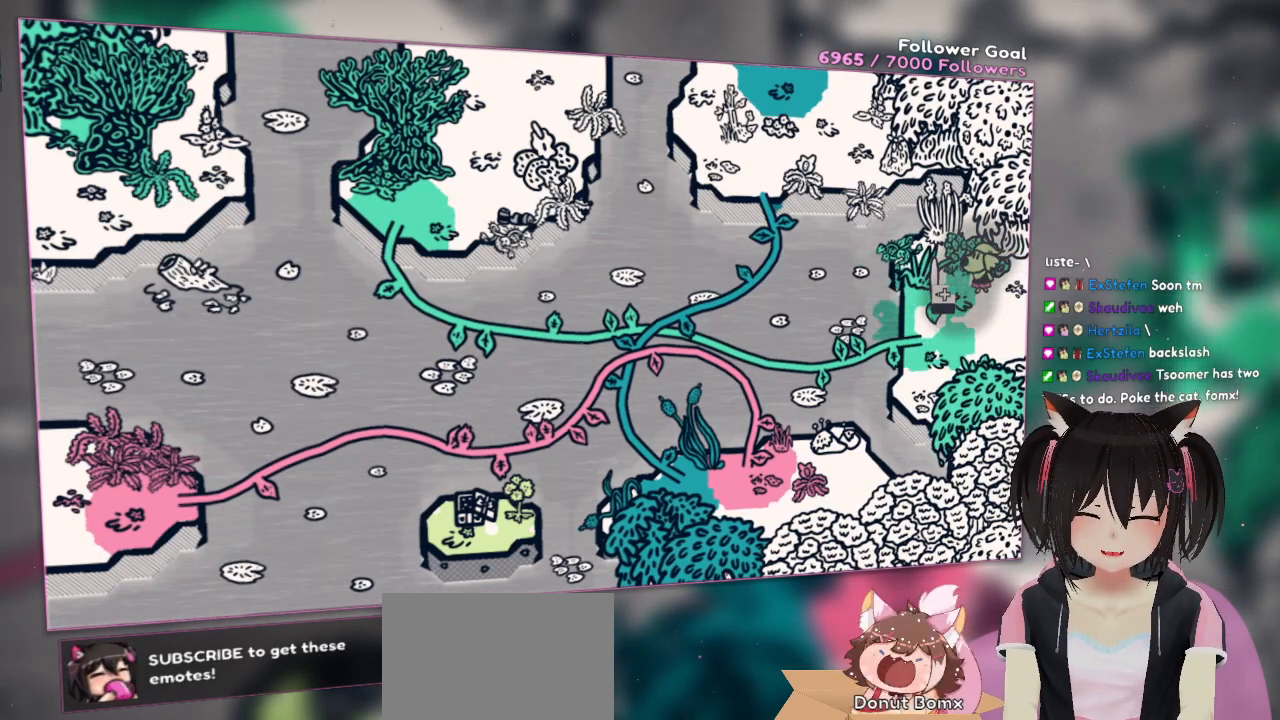
{"buttons": [], "left_stick": "down-left", "right_stick": "center", "events": [[33, "left_stick", "left"], [200, "left_stick", "down-left"]]}
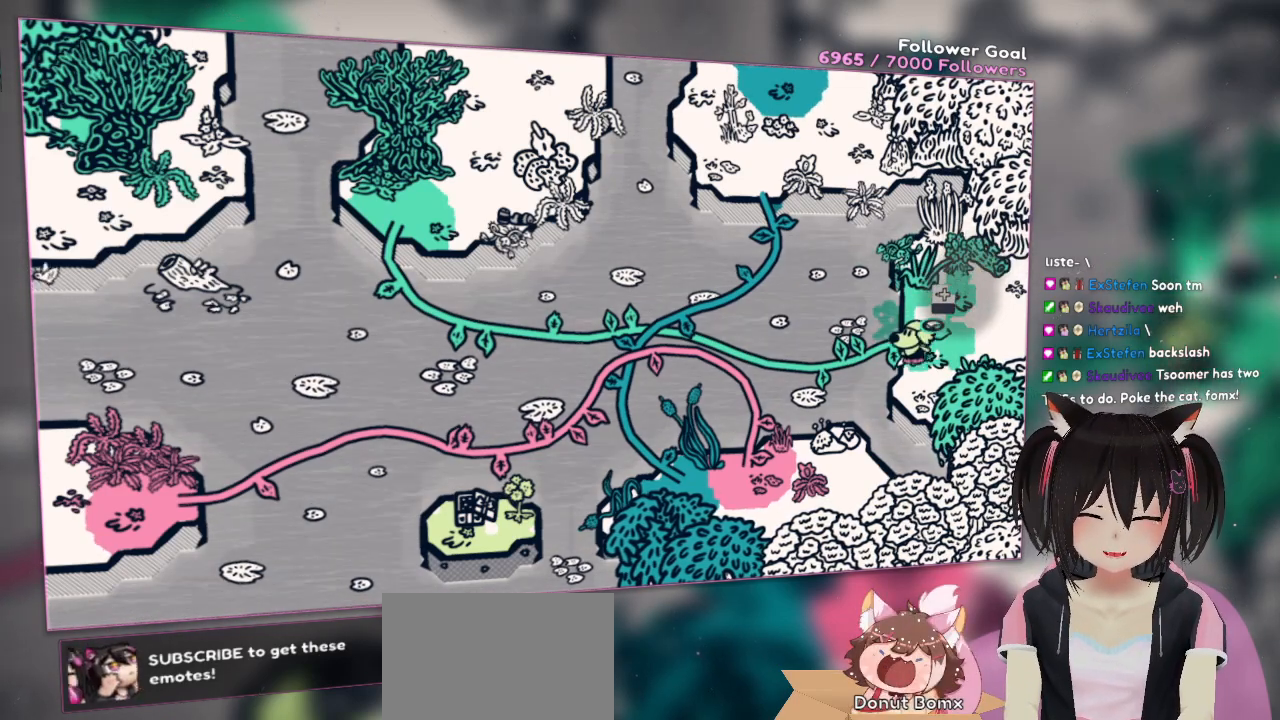
{"buttons": ["A"], "left_stick": "left", "right_stick": "center", "events": [[167, "left_stick", "left"], [267, "A", "down"]]}
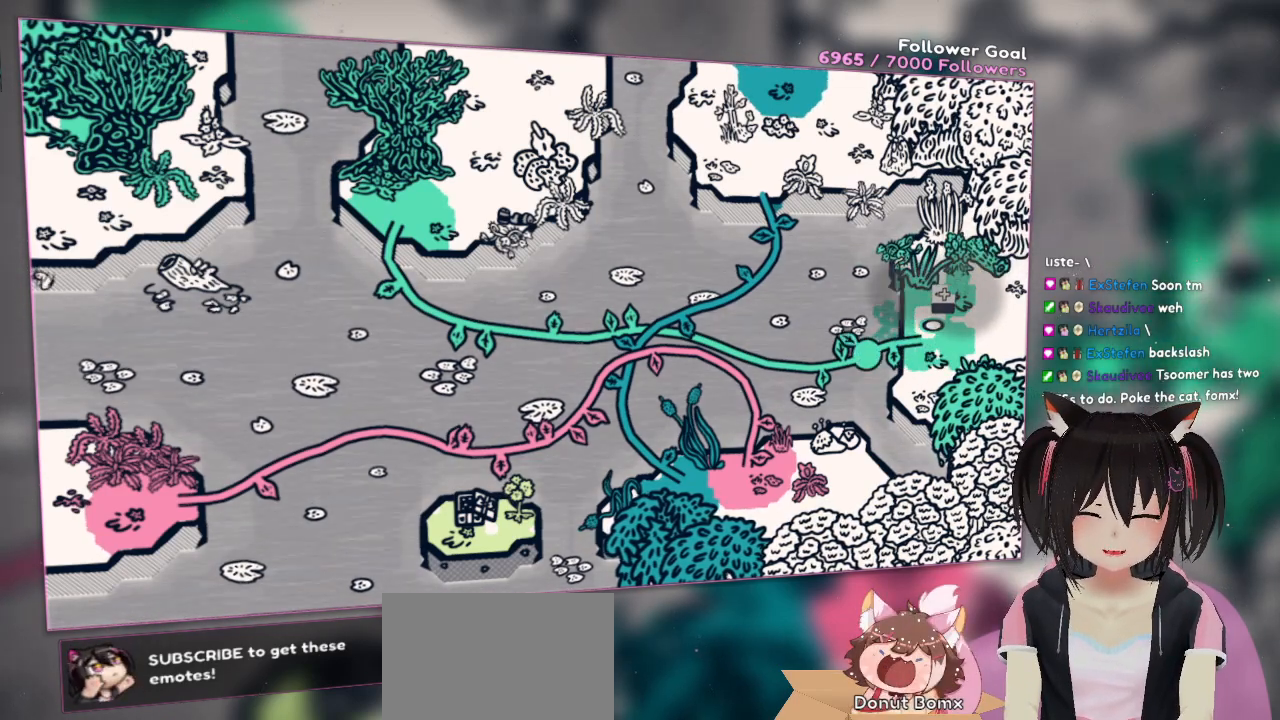
{"buttons": [], "left_stick": "center", "right_stick": "center", "events": [[300, "A", "up"], [433, "left_stick", "center"]]}